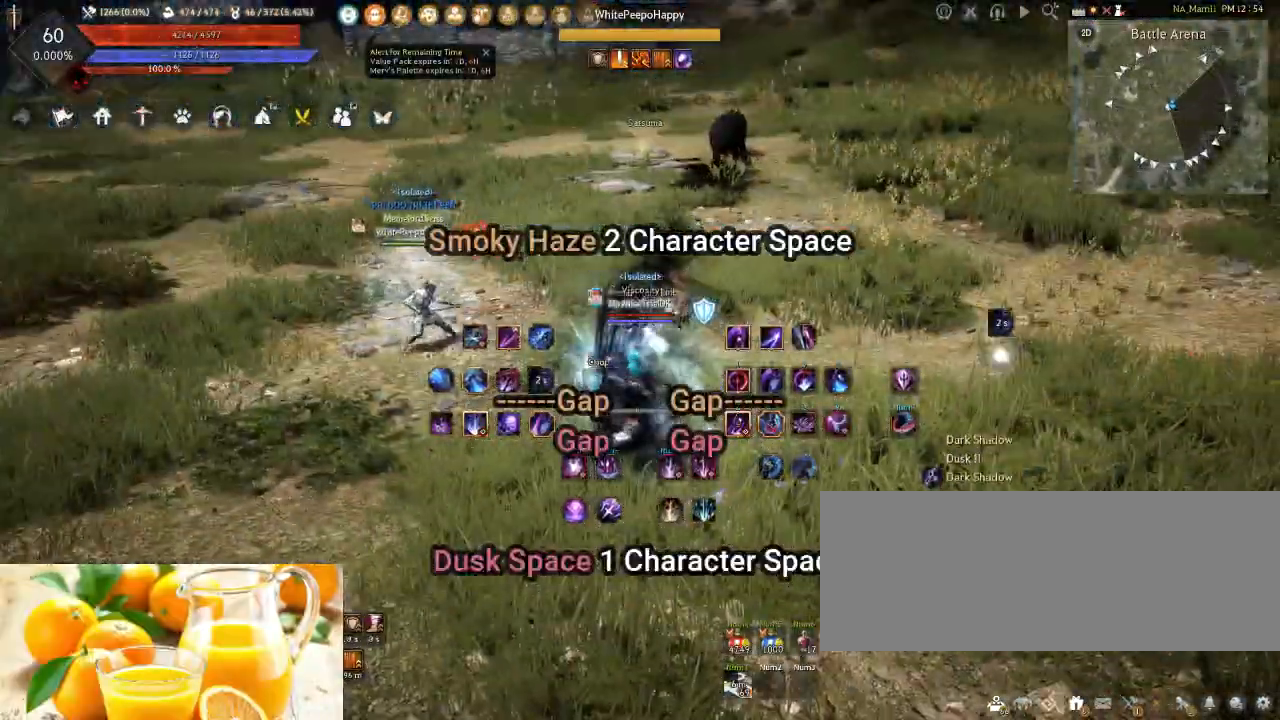
Gameplay with keyboard and mouse; each line is a JSON object with the keys and mouse buttons held at the frame after it. "events" lists presses ("down") and releases ("up") of "a", "d", "e", "f", "q", "s", "shift", "space", "t", "tab", "tilde", "w", "mouse_left" and "mouse_right" between this image and that frame as [ms after this image, input, new state], when the widget could be followed in between. "mouse_left", "mouse_right" = the "left", "right" buttons of the "mouse" list. No other keys are recorded. Mouse movement is not recorded.
{"keys": ["shift", "w"], "mouse": [], "events": [[350, "w", "down"], [367, "shift", "down"]]}
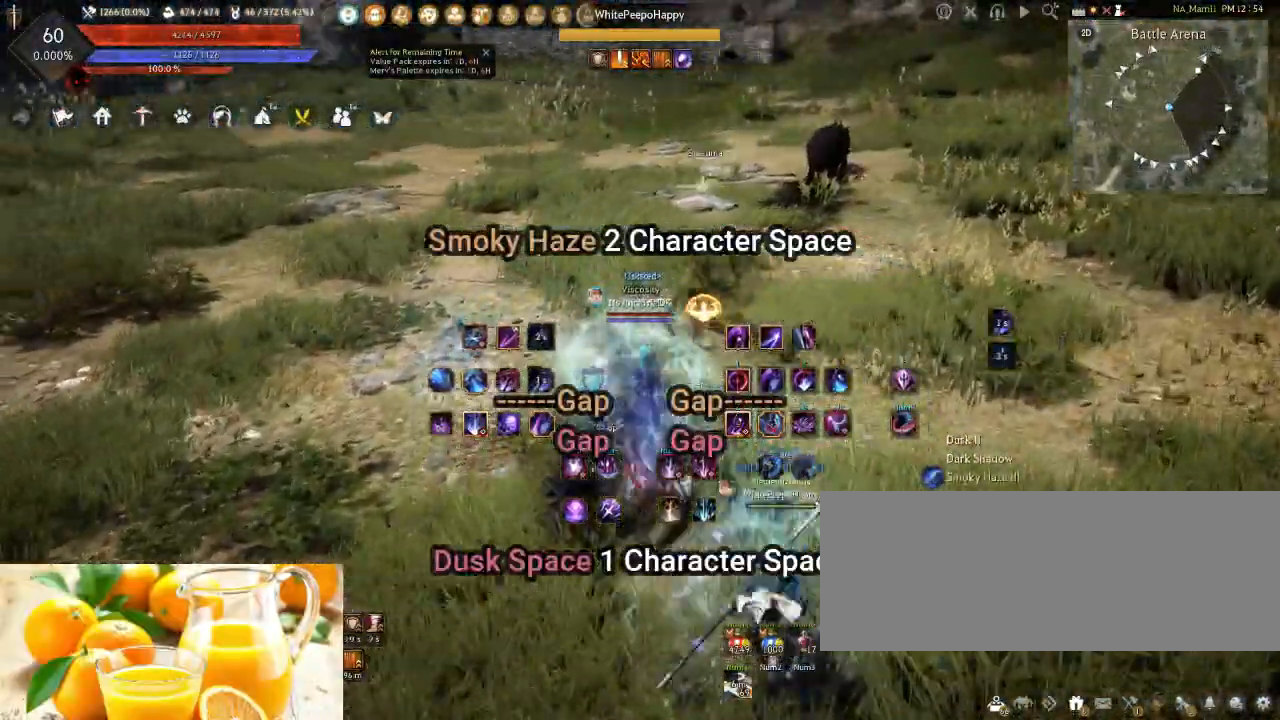
{"keys": [], "mouse": [], "events": [[317, "w", "up"], [333, "shift", "up"]]}
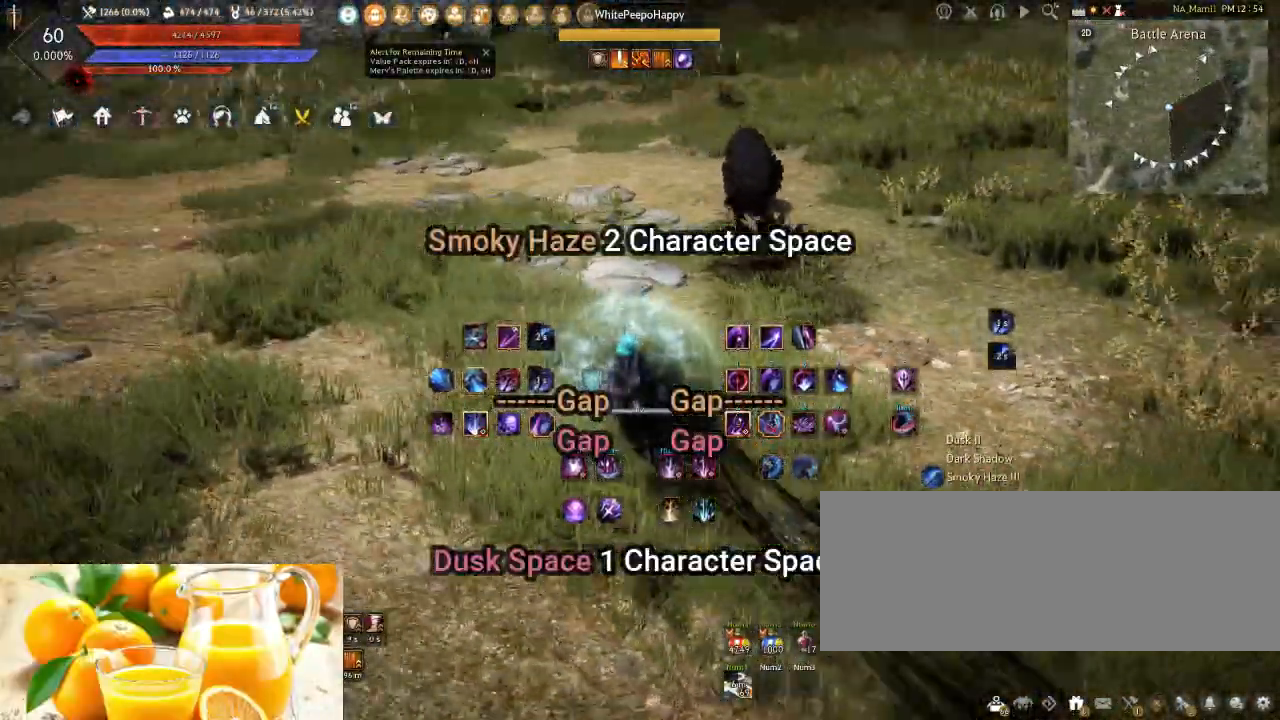
{"keys": [], "mouse": [], "events": [[33, "q", "down"], [200, "q", "up"]]}
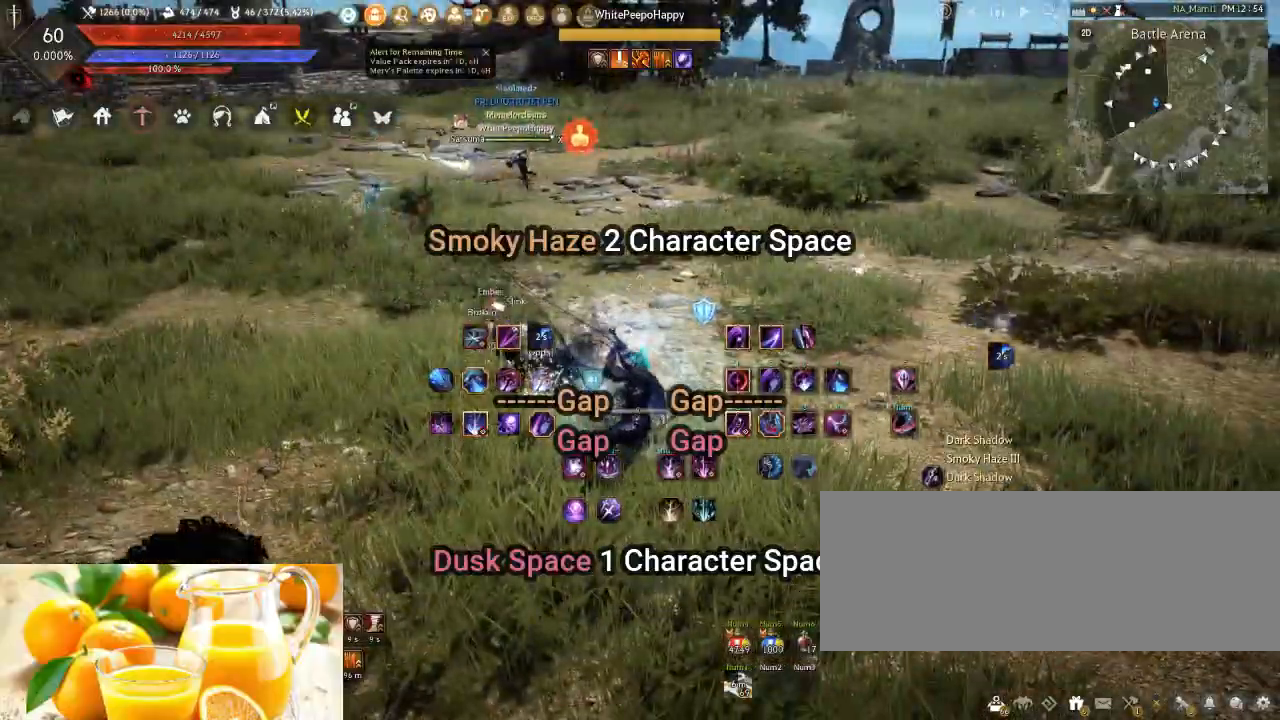
{"keys": ["d", "shift"], "mouse": [], "events": [[250, "shift", "down"], [267, "d", "down"]]}
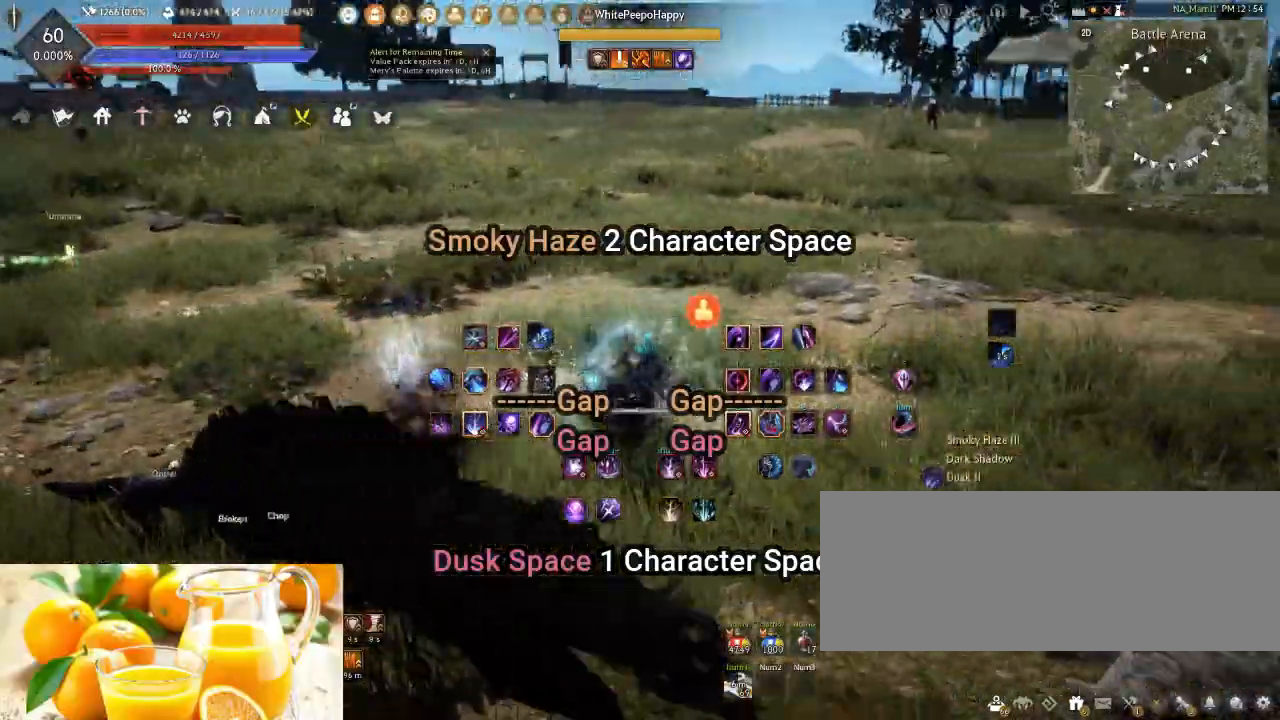
{"keys": ["q"], "mouse": [], "events": [[33, "shift", "up"], [133, "d", "up"], [400, "q", "down"]]}
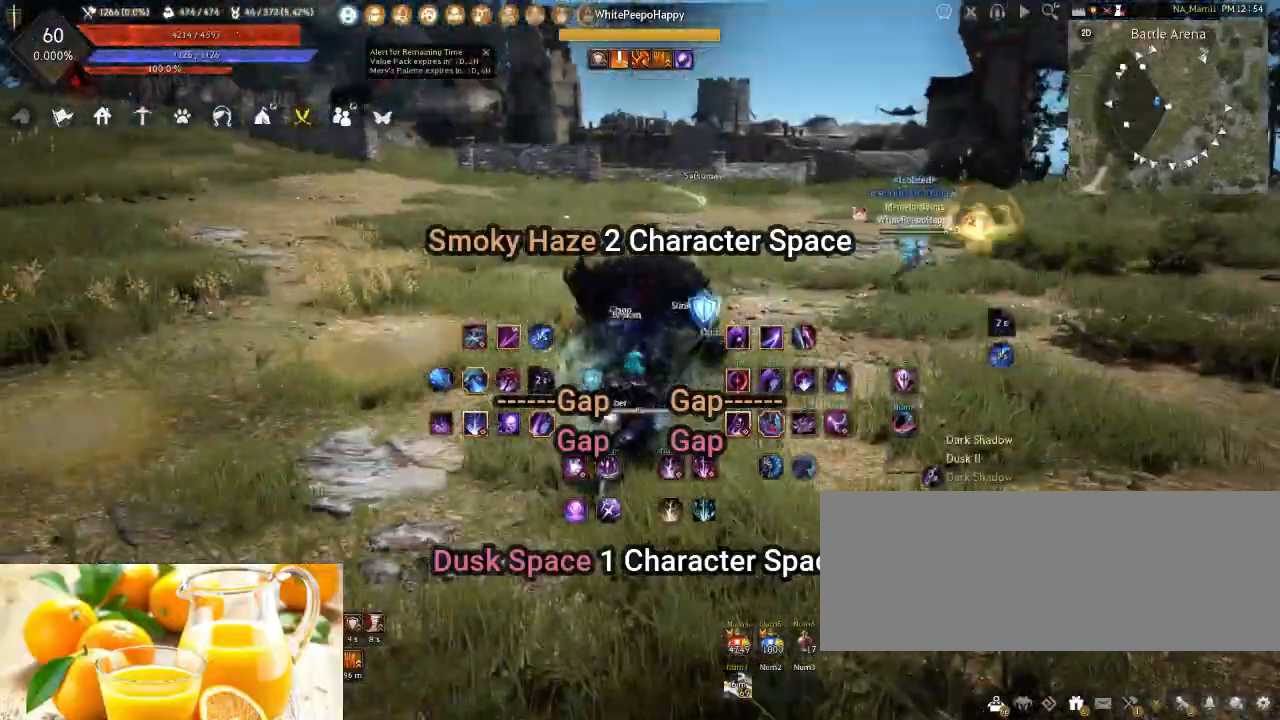
{"keys": [], "mouse": [], "events": [[167, "q", "up"]]}
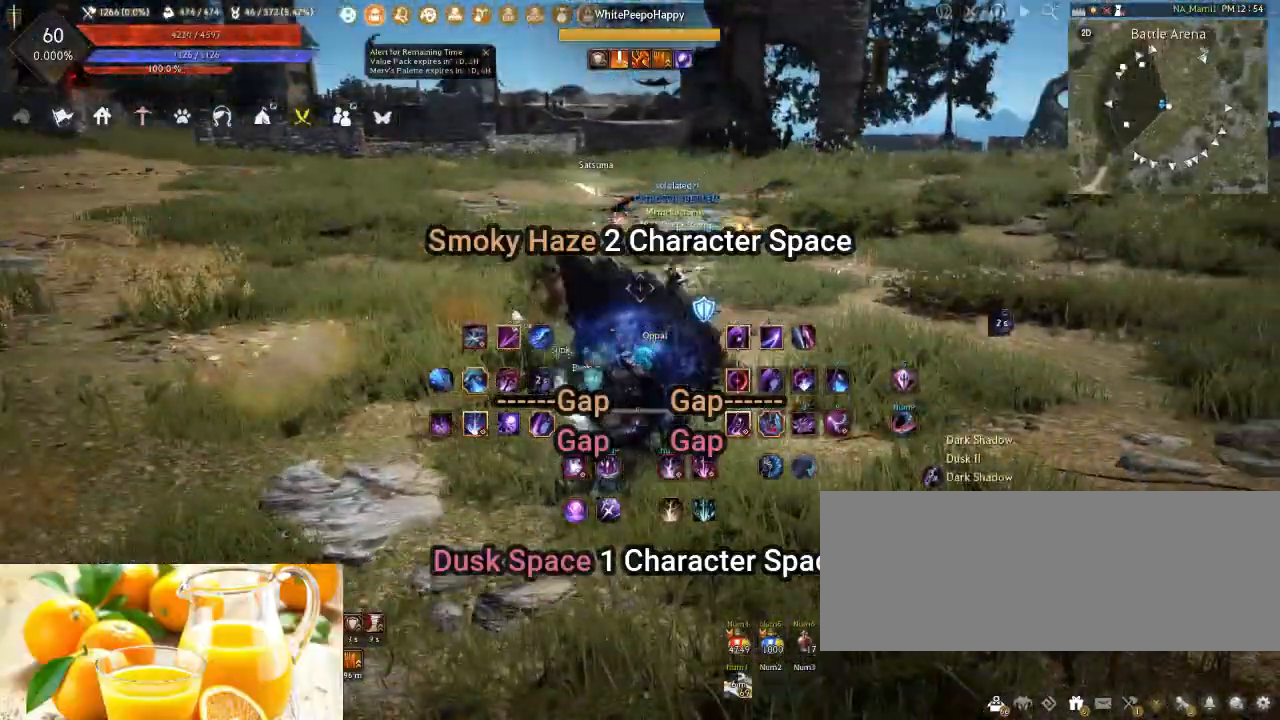
{"keys": ["shift", "w"], "mouse": [], "events": [[133, "shift", "down"], [150, "w", "down"]]}
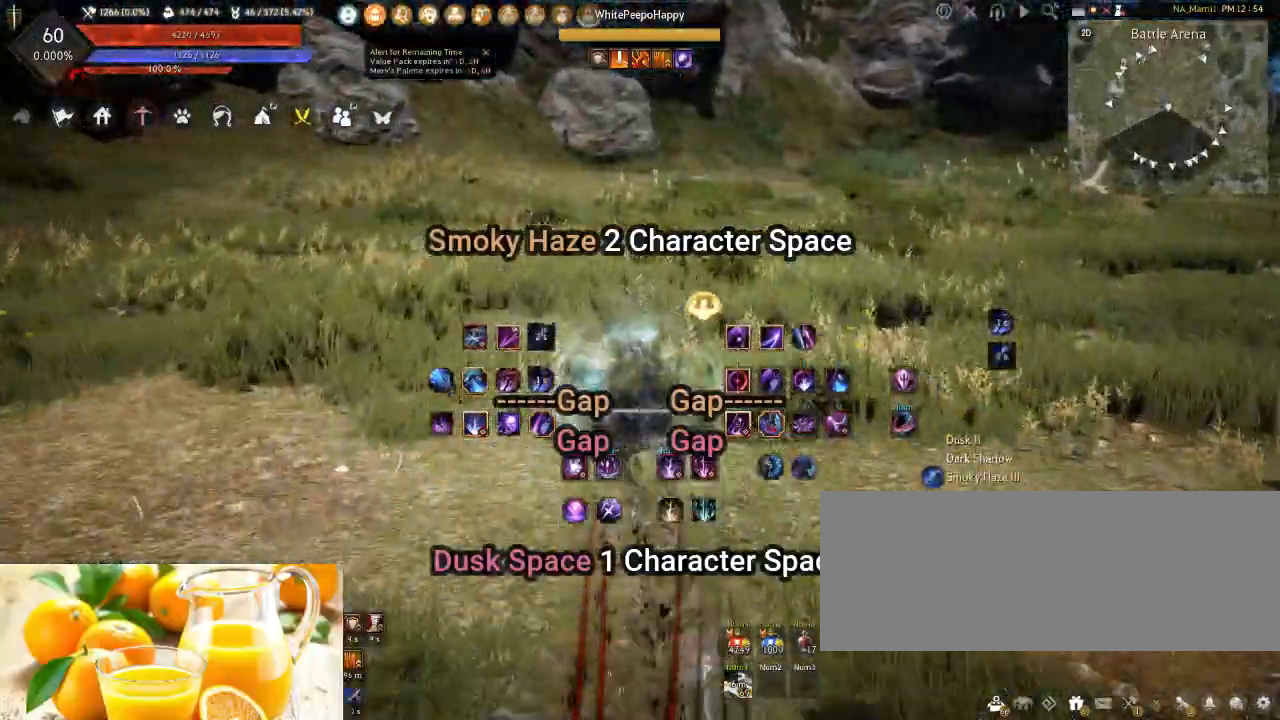
{"keys": [], "mouse": [], "events": [[17, "shift", "up"], [17, "w", "up"], [233, "q", "down"], [417, "q", "up"]]}
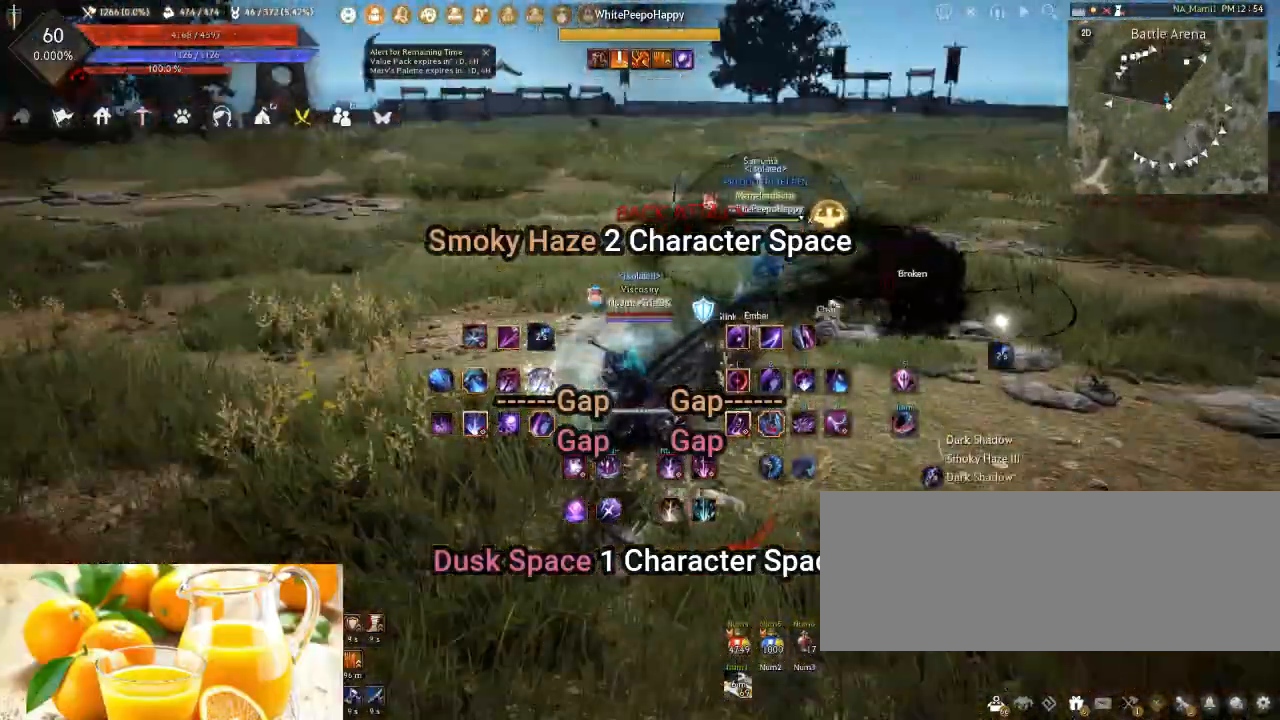
{"keys": ["d", "shift"], "mouse": [], "events": [[450, "shift", "down"], [483, "d", "down"]]}
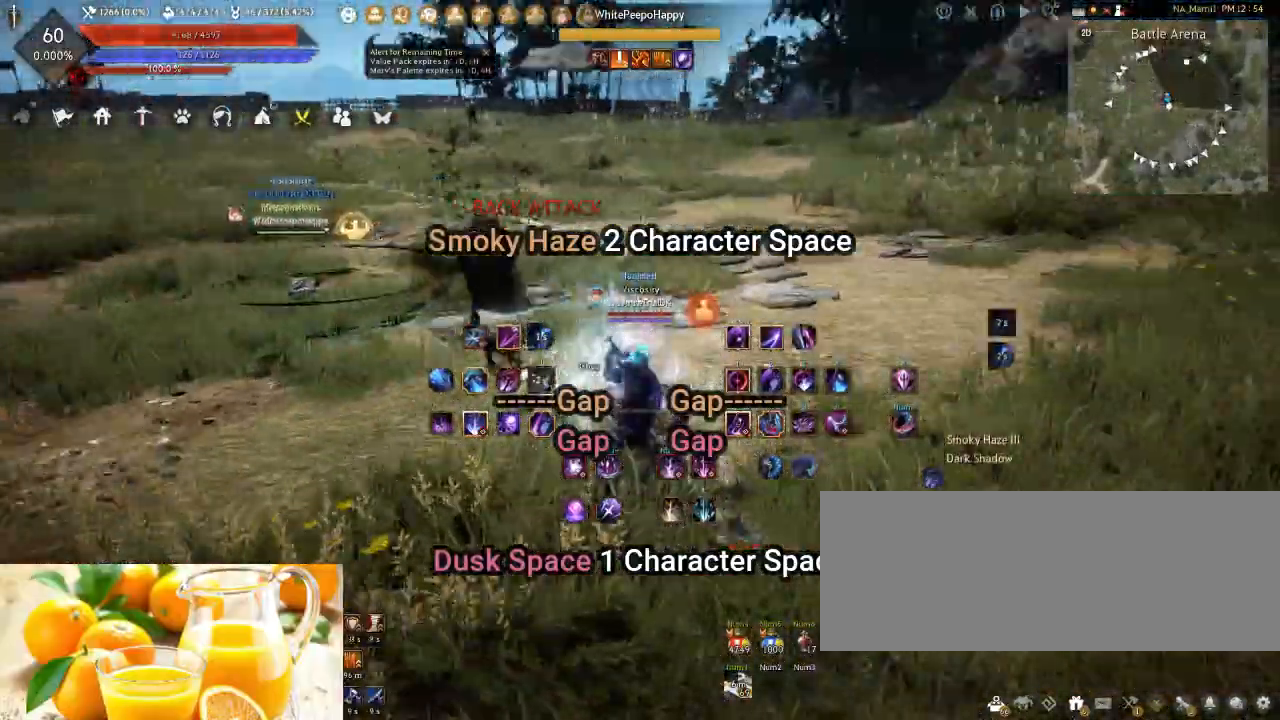
{"keys": [], "mouse": [], "events": [[333, "d", "up"], [333, "shift", "up"]]}
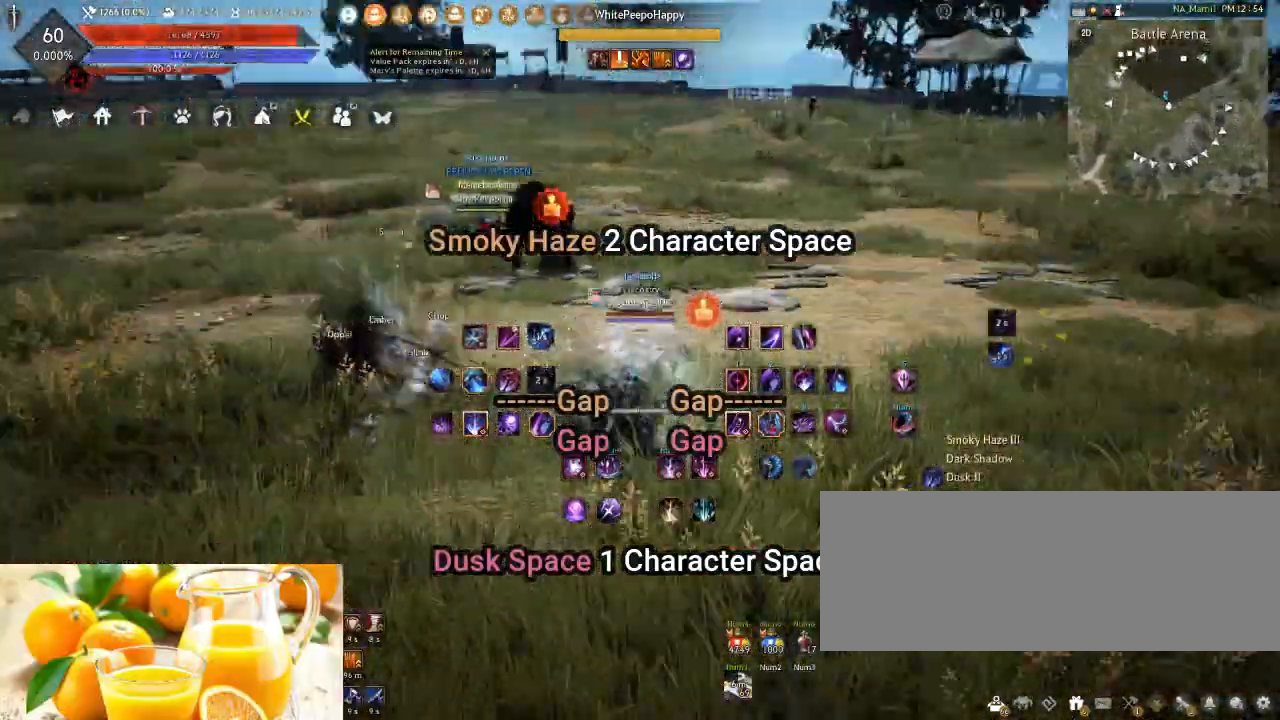
{"keys": [], "mouse": [], "events": [[133, "q", "down"], [333, "q", "up"]]}
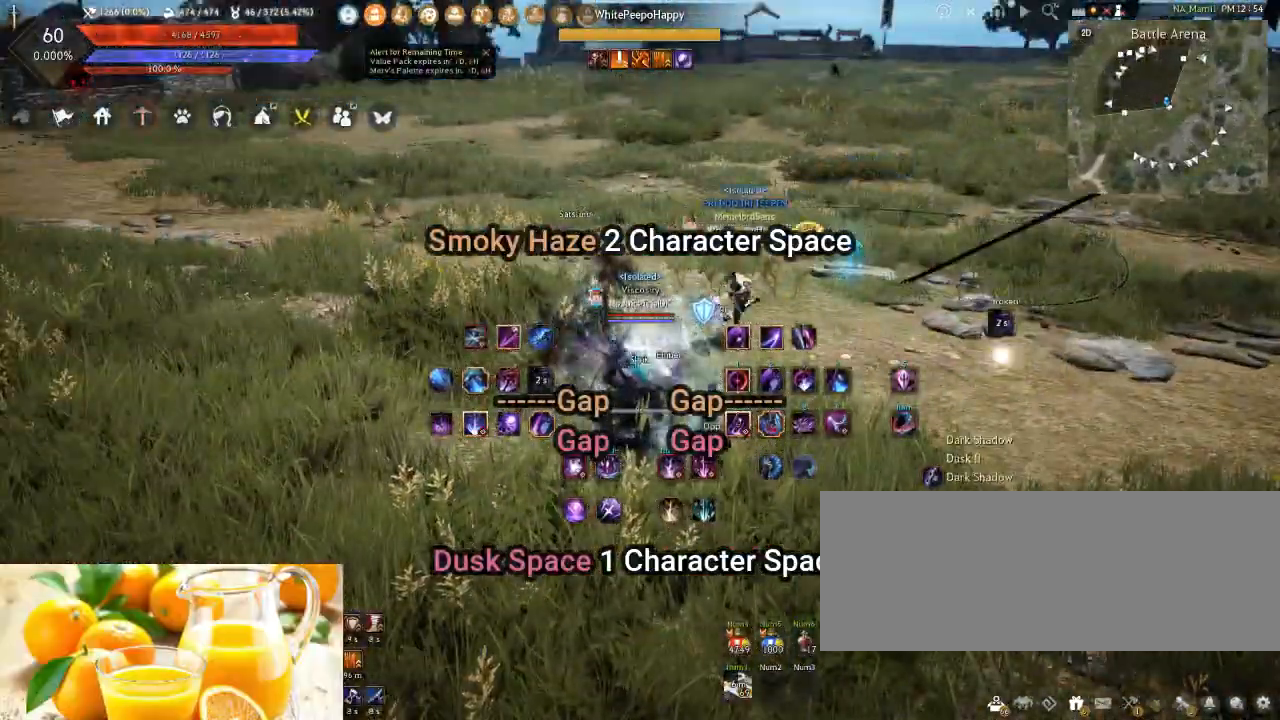
{"keys": ["shift", "w"], "mouse": [], "events": [[250, "shift", "down"], [250, "w", "down"]]}
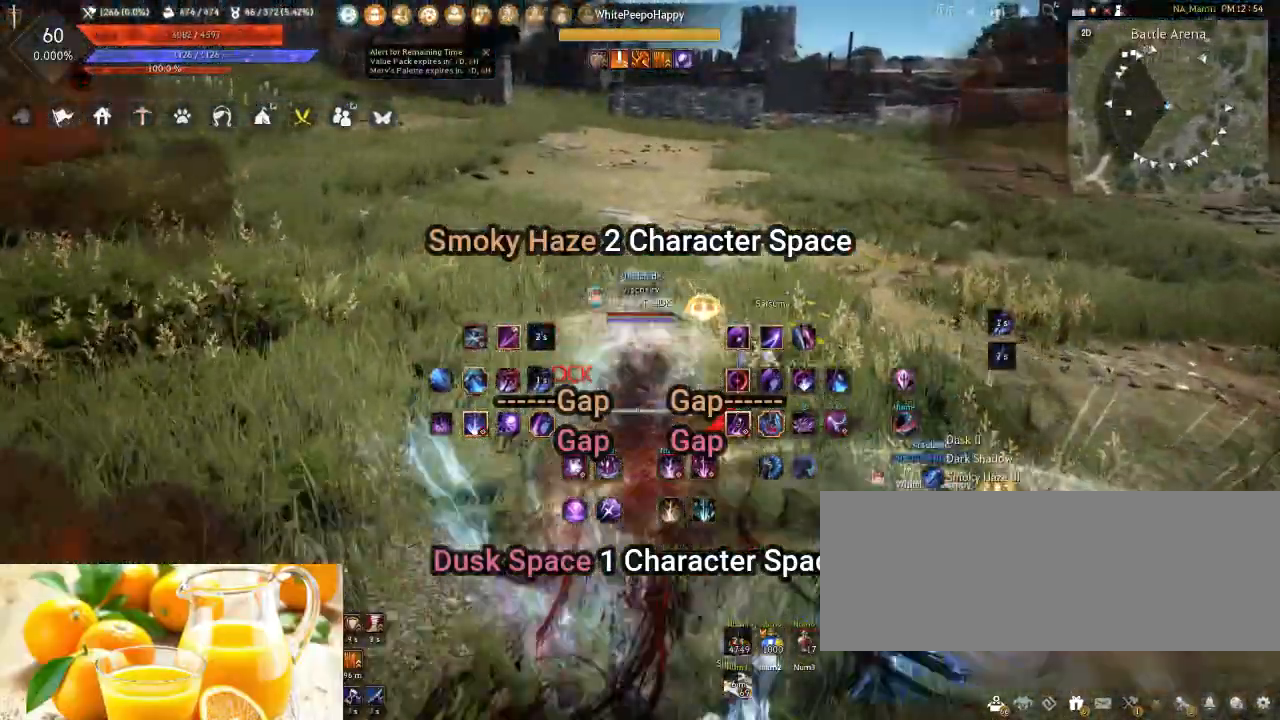
{"keys": ["q"], "mouse": [], "events": [[167, "w", "up"], [183, "shift", "up"], [383, "q", "down"]]}
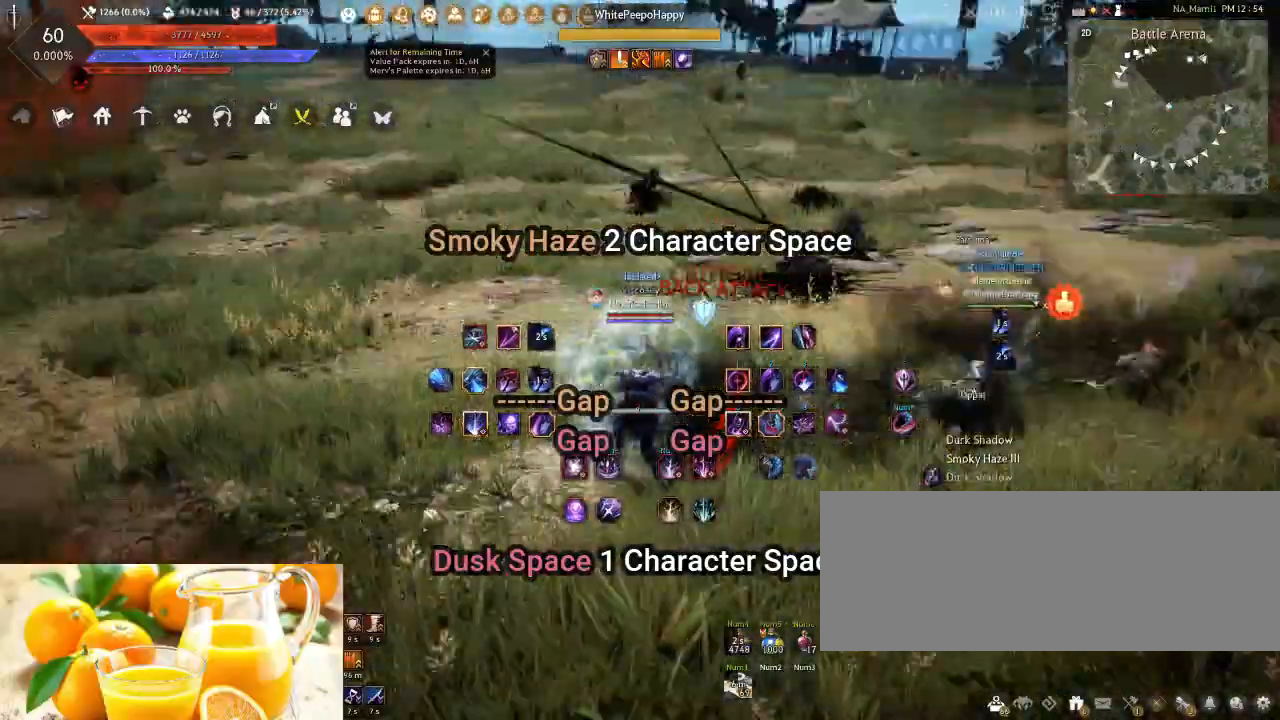
{"keys": [], "mouse": [], "events": [[117, "q", "up"]]}
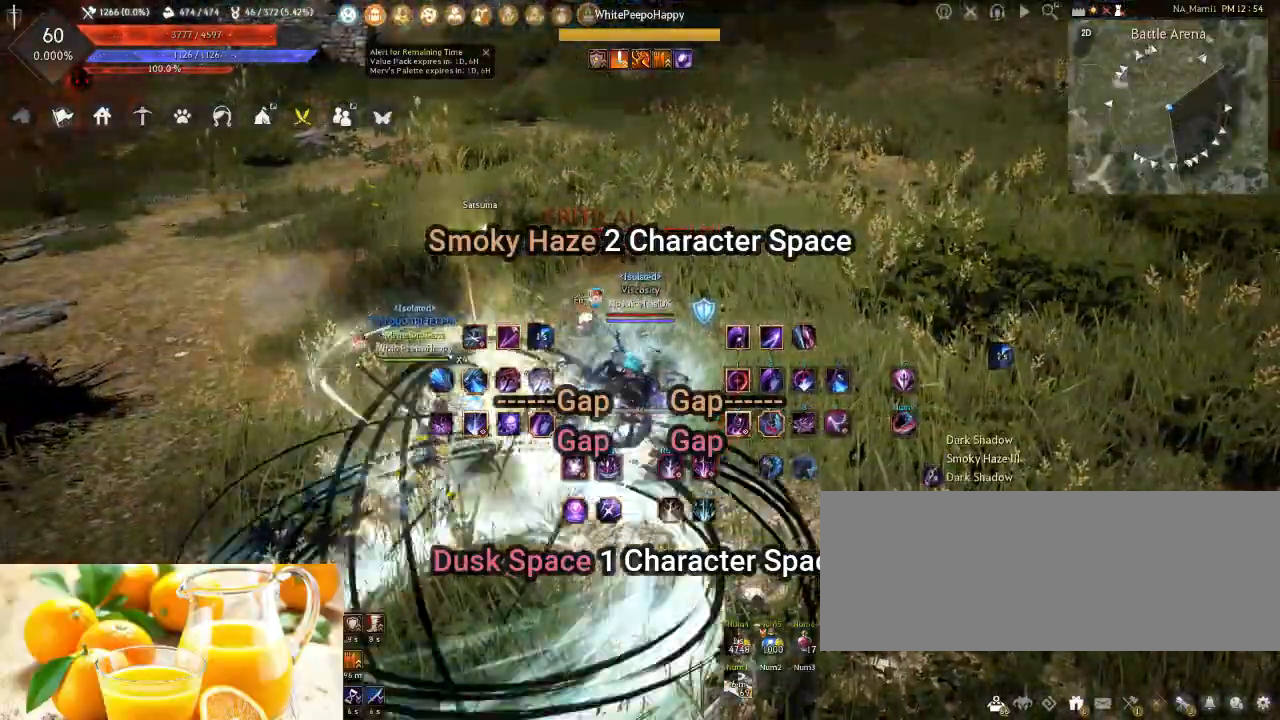
{"keys": ["d"], "mouse": [], "events": [[133, "d", "down"], [133, "shift", "down"], [483, "shift", "up"]]}
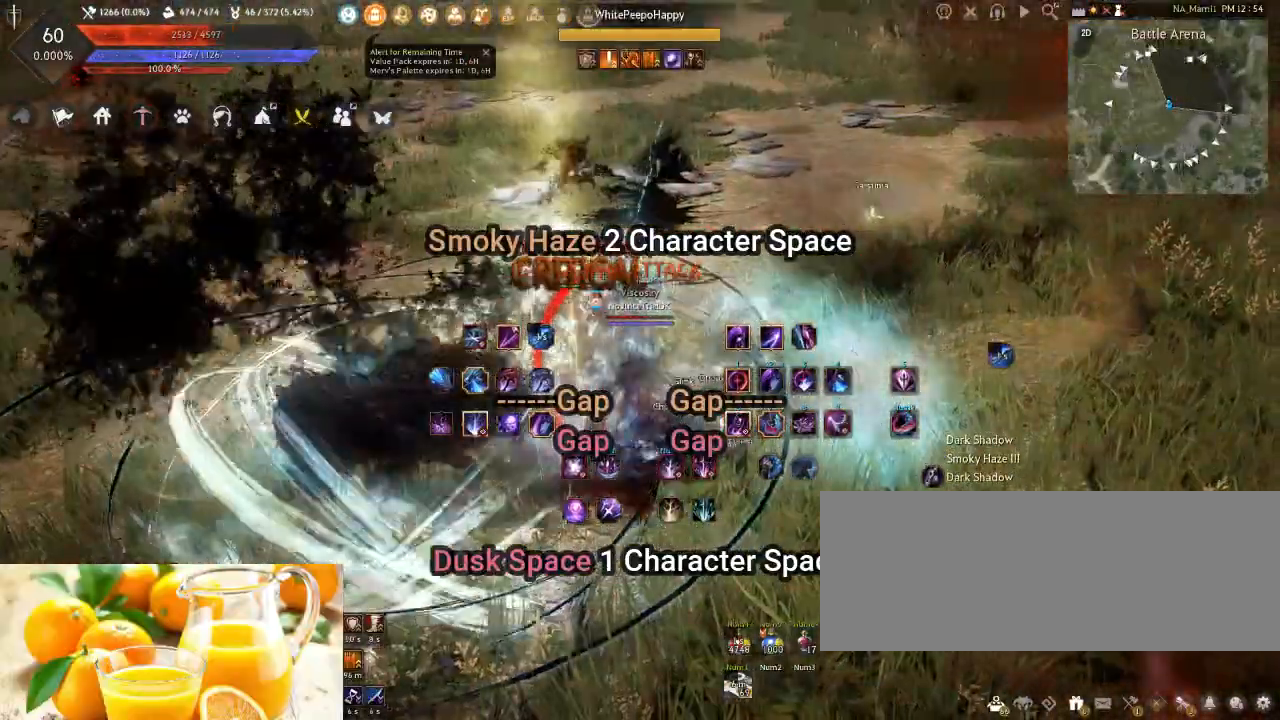
{"keys": [], "mouse": [], "events": [[17, "d", "up"], [383, "s", "down"], [450, "s", "up"]]}
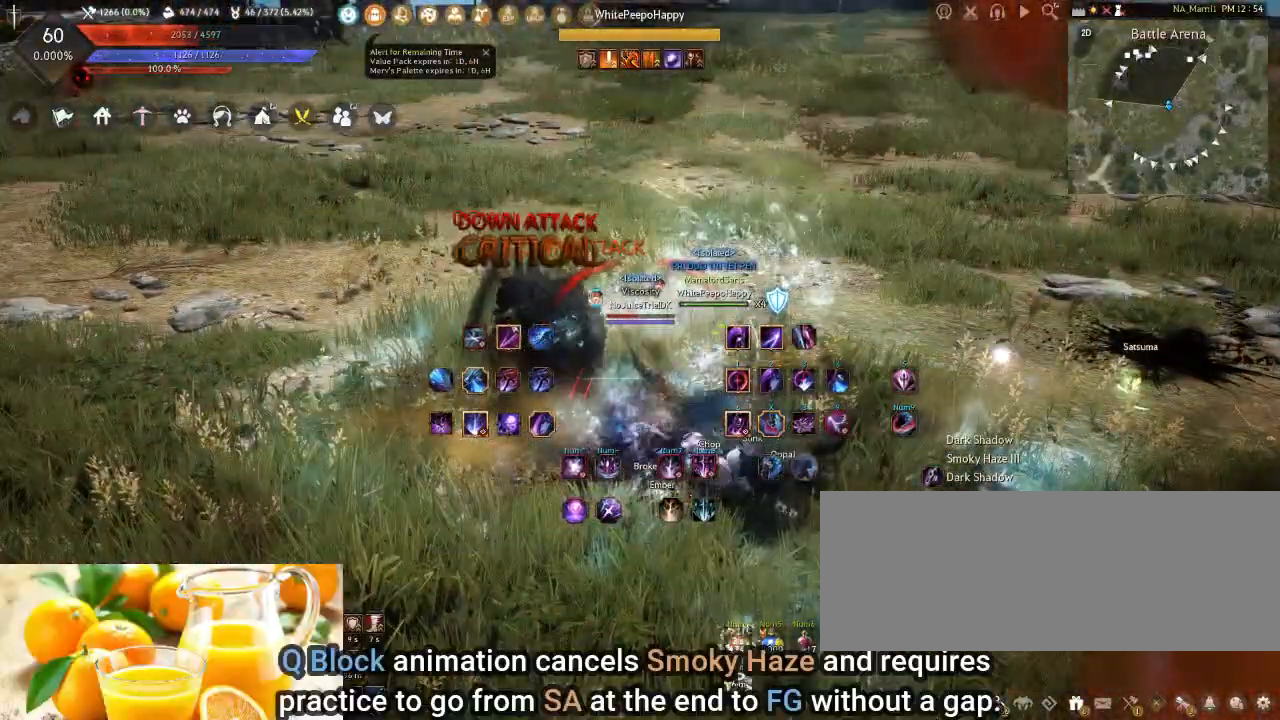
{"keys": [], "mouse": [], "events": [[50, "s", "down"], [133, "s", "up"], [233, "s", "down"], [300, "s", "up"], [400, "s", "down"], [467, "s", "up"]]}
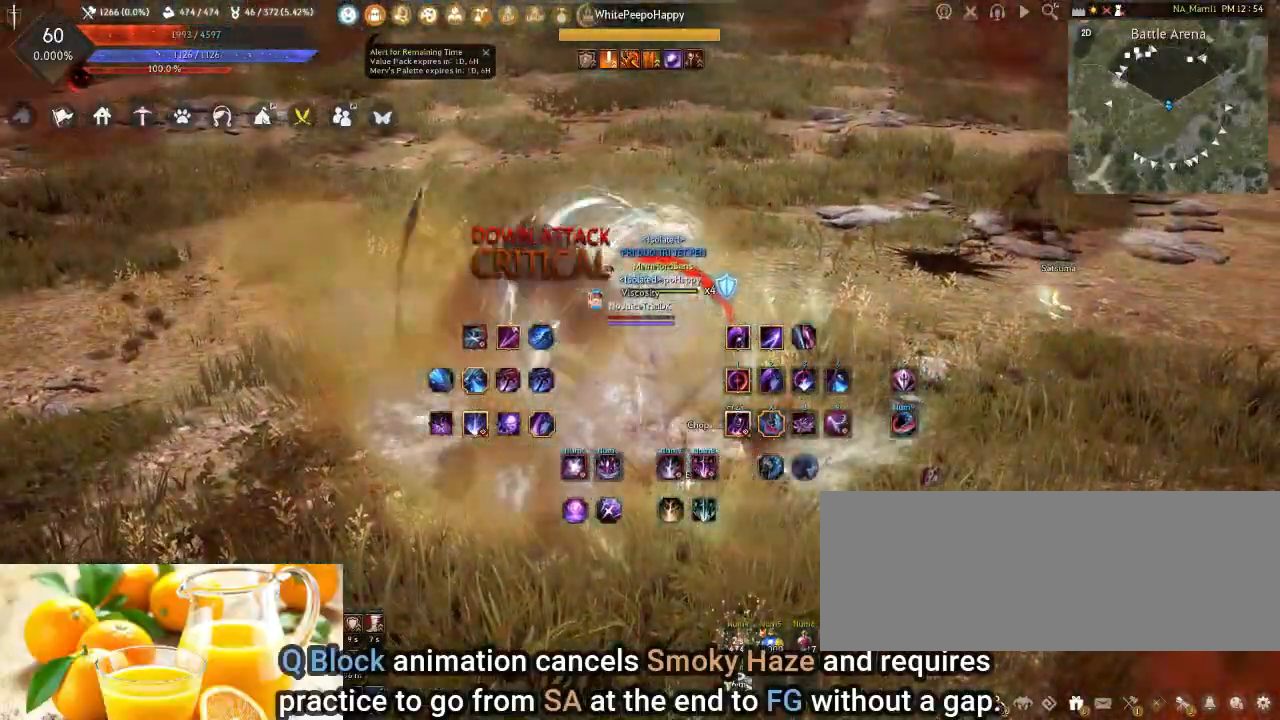
{"keys": [], "mouse": [], "events": [[50, "s", "down"], [133, "s", "up"], [233, "s", "down"], [300, "s", "up"], [400, "s", "down"], [467, "s", "up"]]}
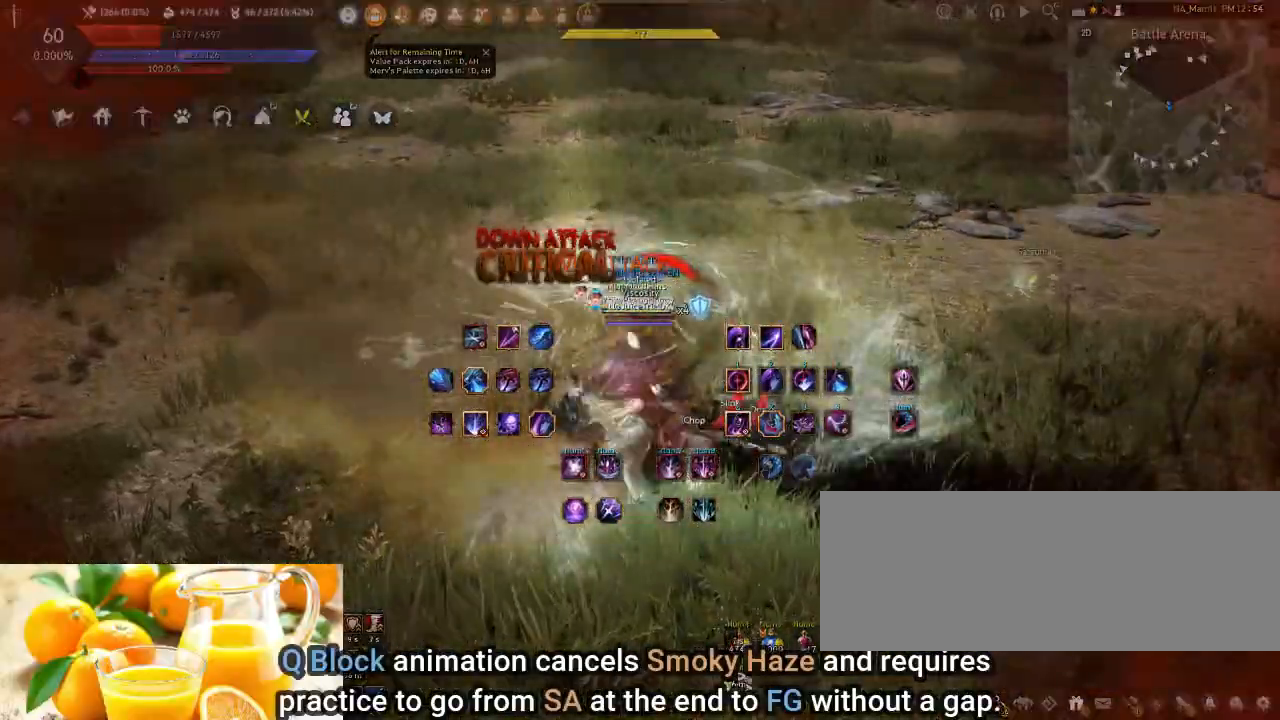
{"keys": ["s"], "mouse": [], "events": [[50, "s", "down"], [133, "s", "up"], [183, "s", "down"], [283, "s", "up"], [300, "s", "down"]]}
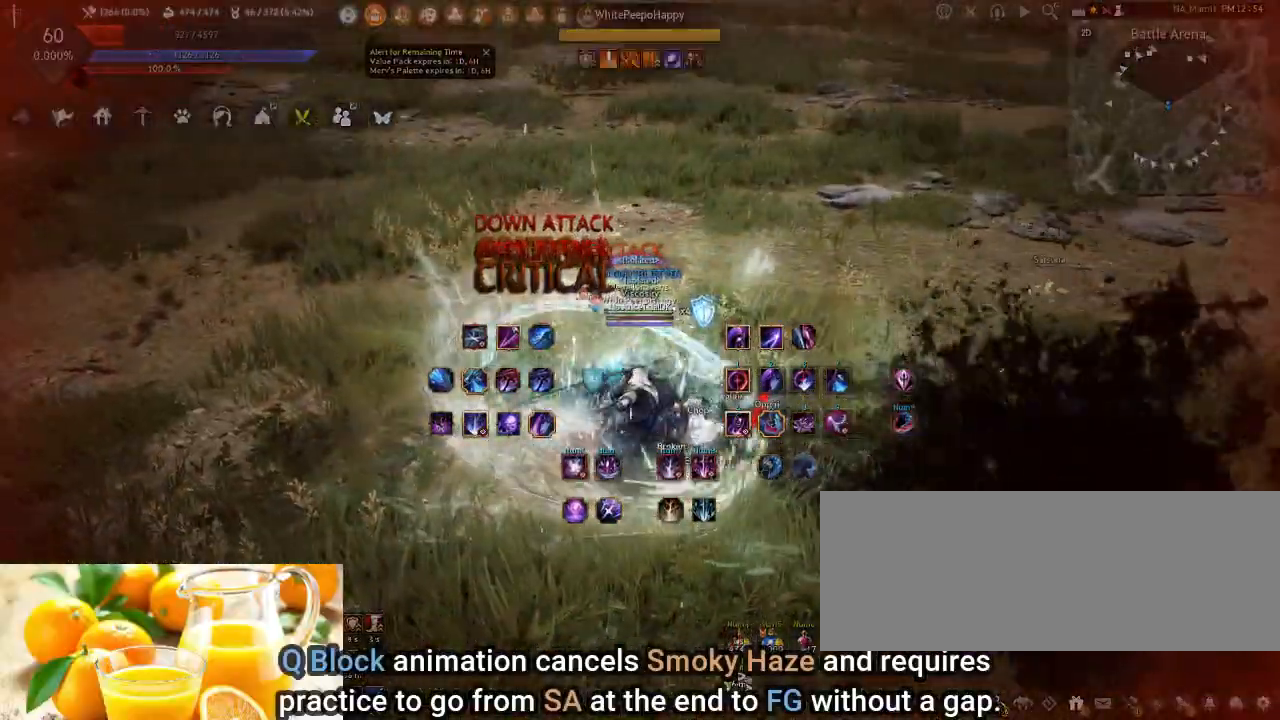
{"keys": ["d", "shift"], "mouse": [], "events": [[350, "shift", "down"], [367, "d", "down"], [367, "s", "up"]]}
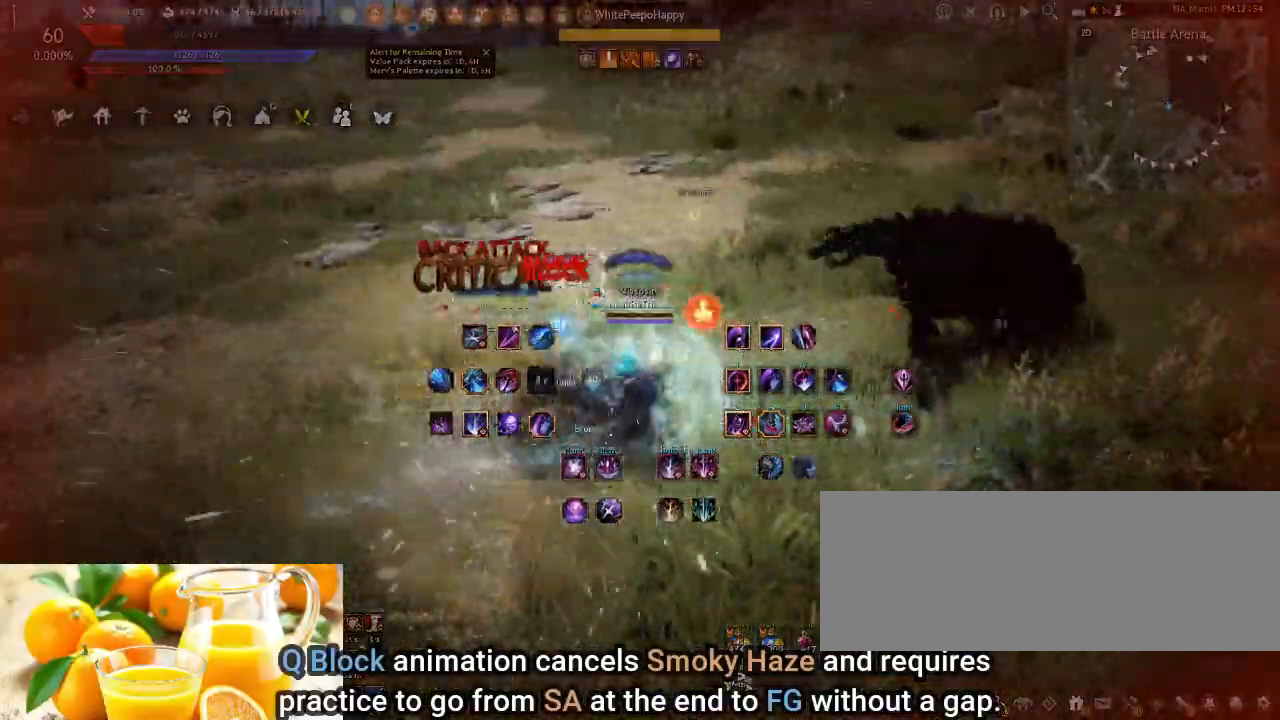
{"keys": ["q"], "mouse": [], "events": [[183, "shift", "up"], [200, "d", "up"], [433, "q", "down"]]}
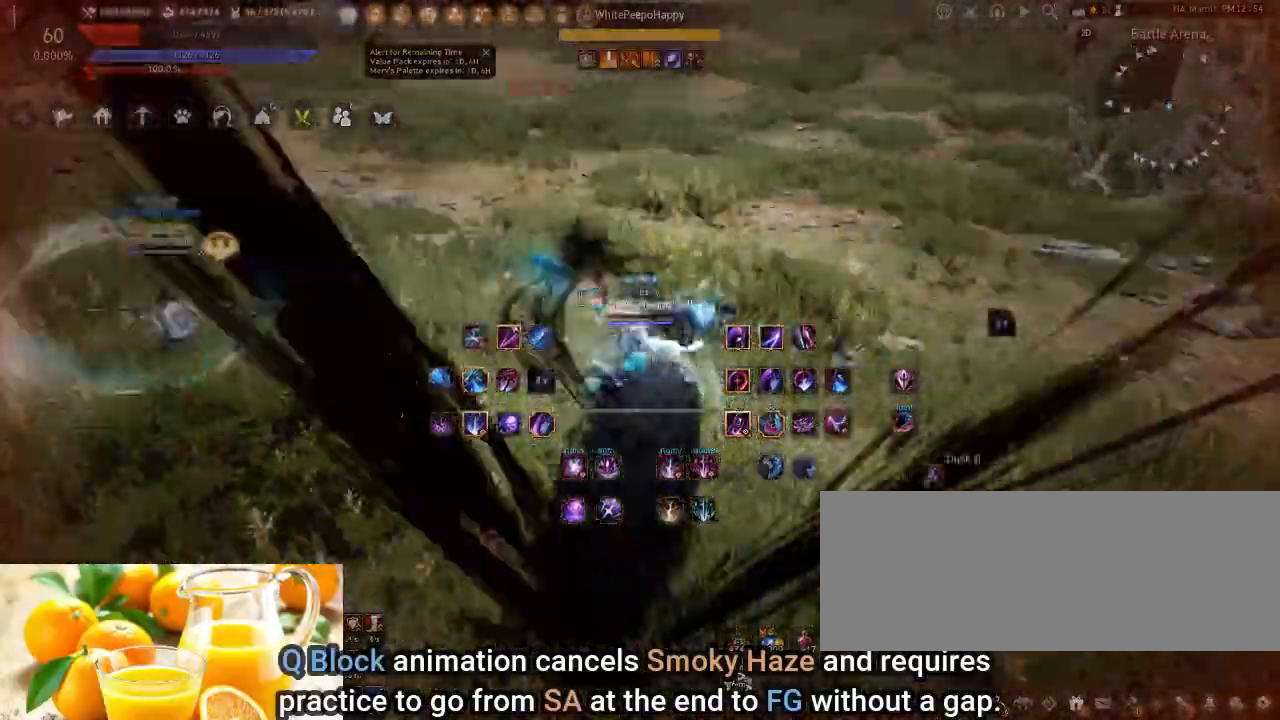
{"keys": [], "mouse": [], "events": [[317, "q", "up"]]}
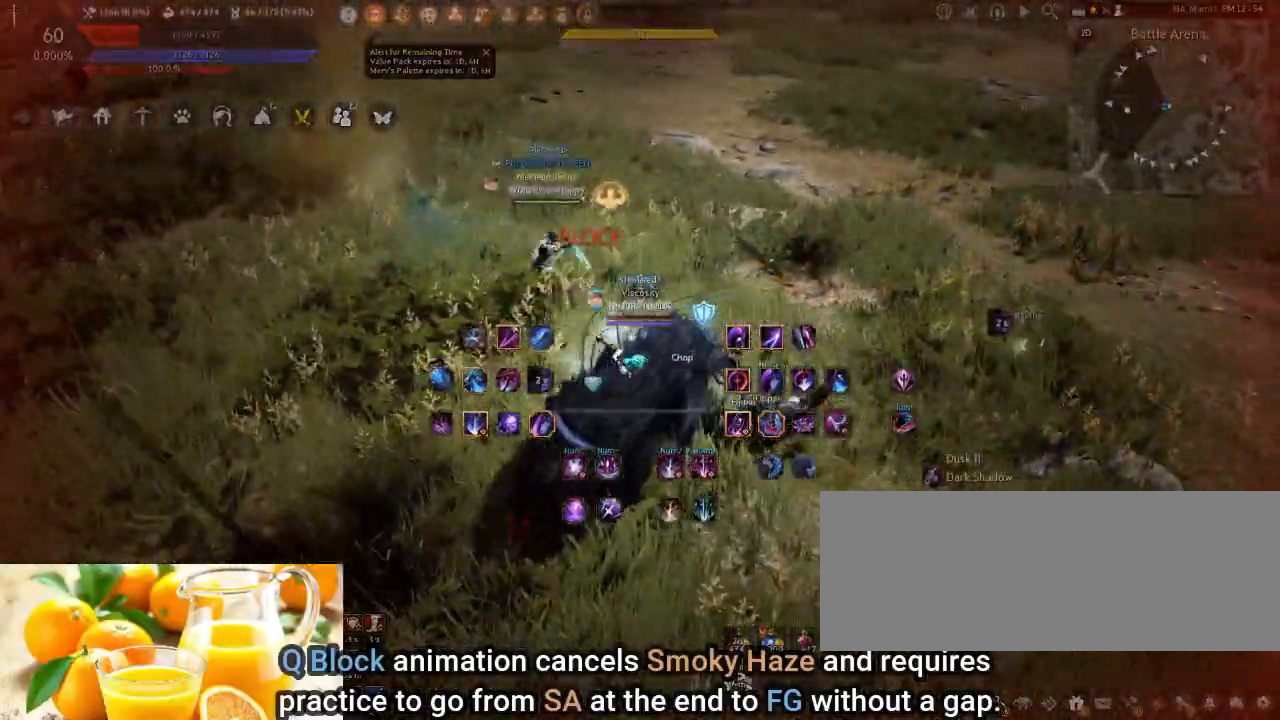
{"keys": ["shift", "w"], "mouse": [], "events": [[200, "shift", "down"], [200, "w", "down"]]}
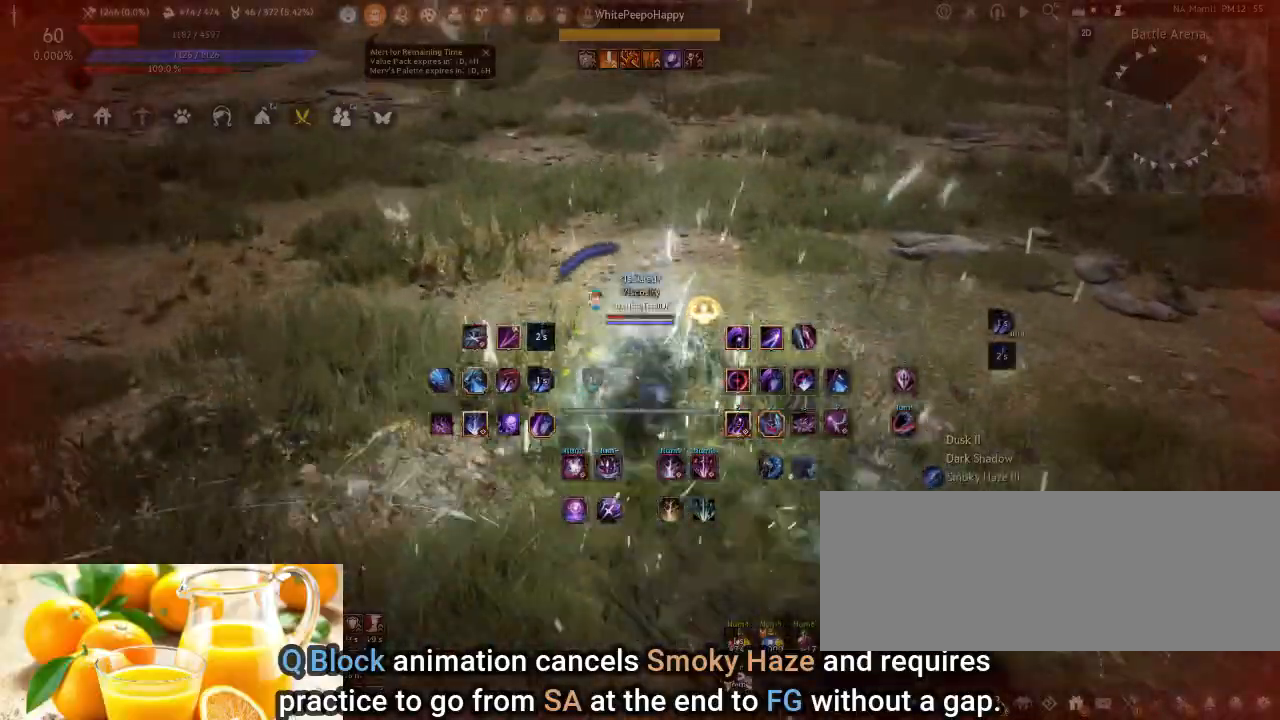
{"keys": [], "mouse": [], "events": [[83, "shift", "up"], [117, "w", "up"], [283, "q", "down"], [467, "q", "up"]]}
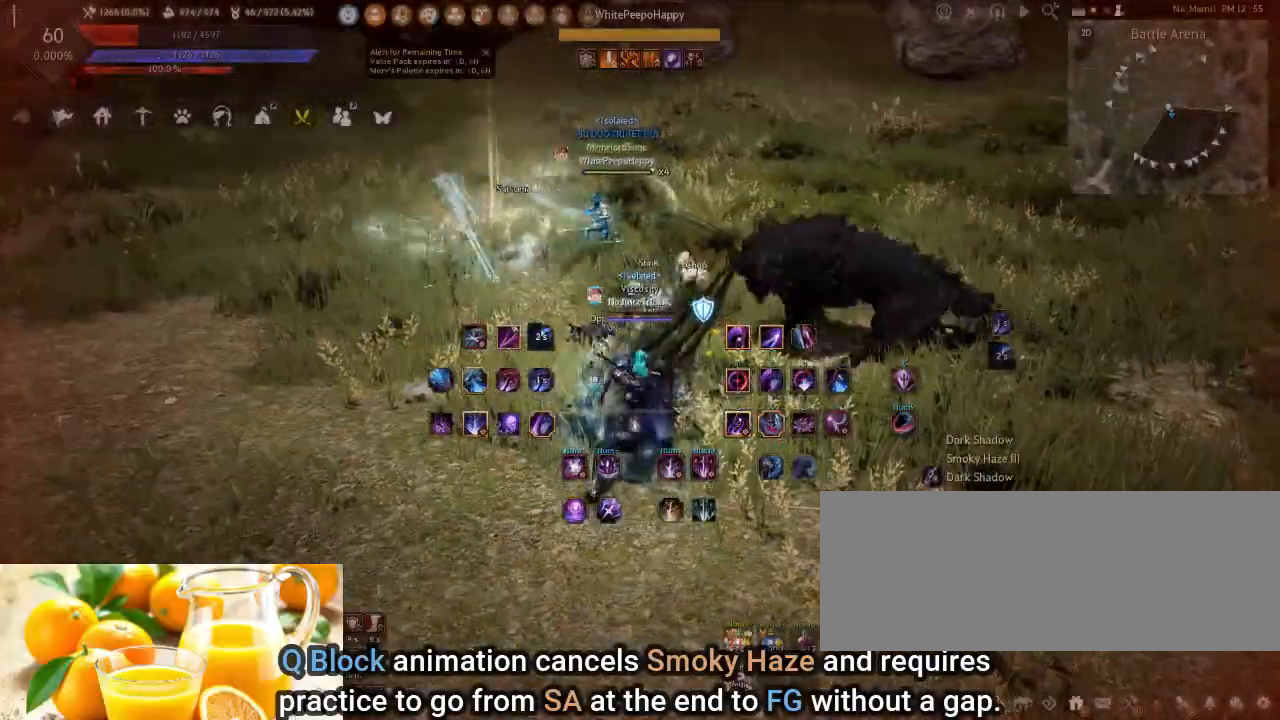
{"keys": ["a", "shift"], "mouse": [], "events": [[433, "shift", "down"], [450, "a", "down"]]}
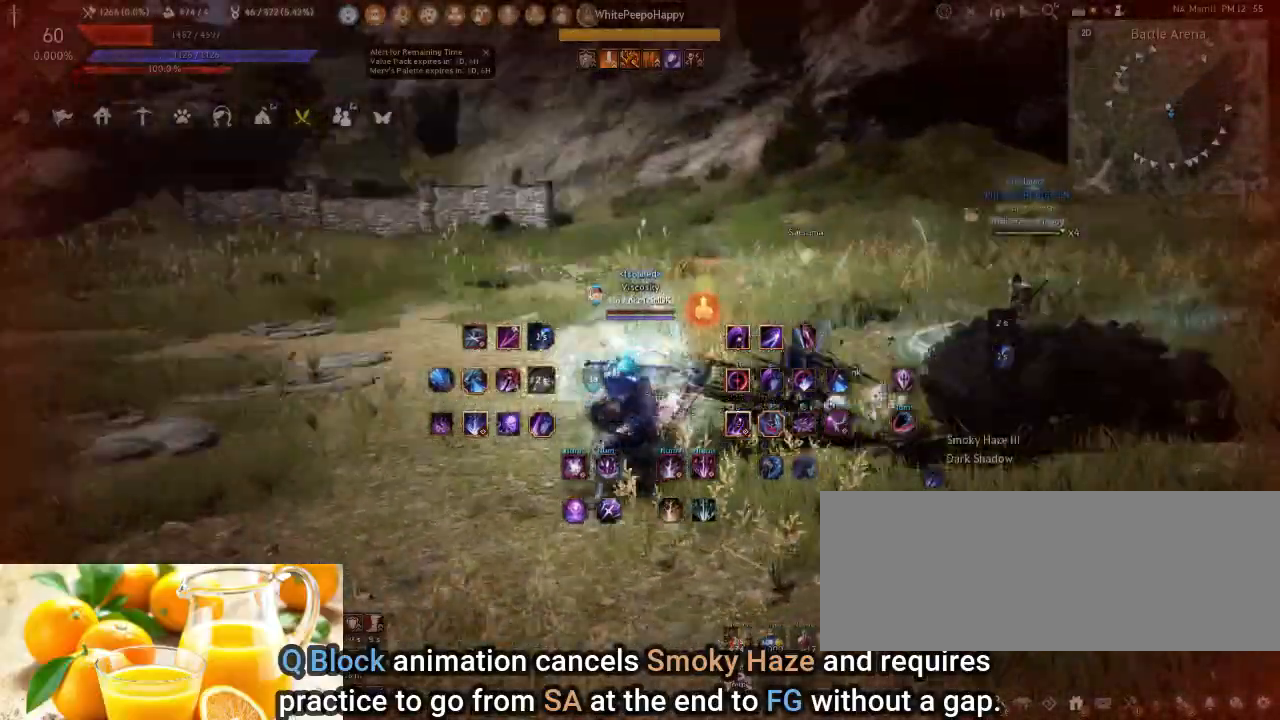
{"keys": [], "mouse": [], "events": [[267, "a", "up"], [267, "shift", "up"]]}